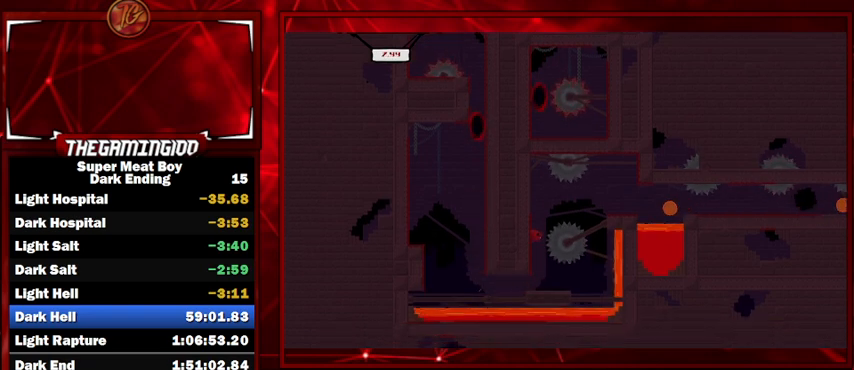
Gameplay with keyboard; each line is a JSON object with the keys held at the frame after it. "events" lists presses ("down") and releases ("up") of "left", "p", "right", "shift" and "space" between this image and that frame as [ms after this image, input, new state], when the widget could be followed in between. No other keys are recorded. Mouse input is not recorded.
{"keys": ["right", "shift", "space"], "events": [[34, "right", "down"], [34, "space", "down"], [67, "left", "up"]]}
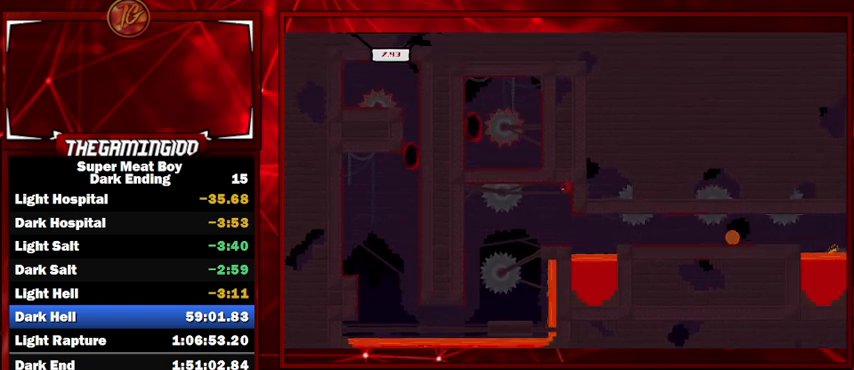
{"keys": ["left", "shift"], "events": [[34, "right", "up"], [34, "space", "up"], [434, "left", "down"]]}
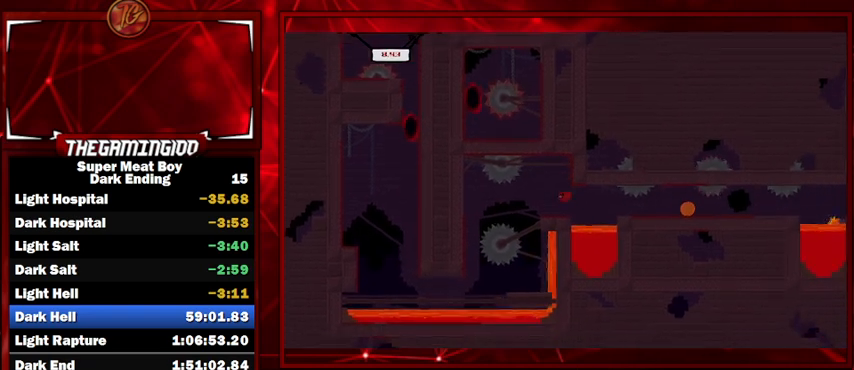
{"keys": ["shift"], "events": [[134, "left", "up"]]}
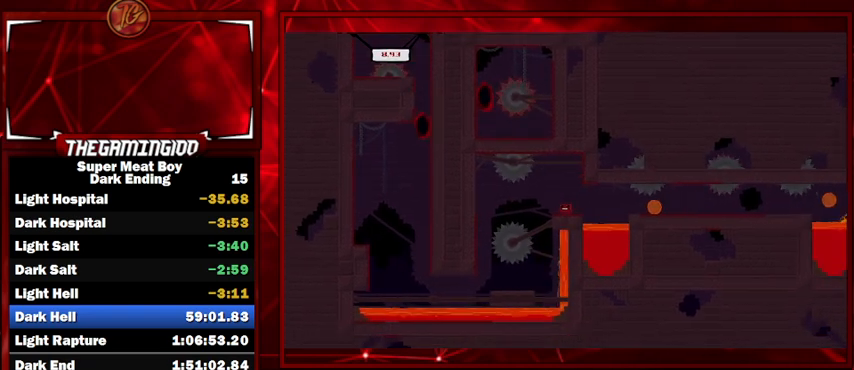
{"keys": ["right", "shift", "space"], "events": [[300, "right", "down"], [500, "space", "down"]]}
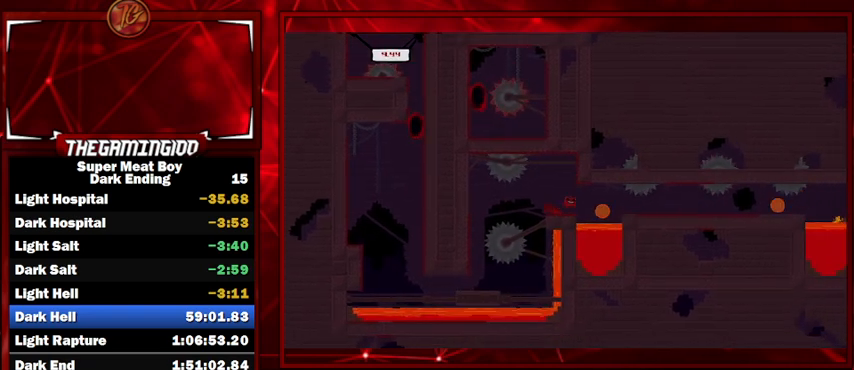
{"keys": ["right", "shift"], "events": [[167, "right", "up"], [167, "space", "up"], [234, "left", "down"], [334, "left", "up"], [500, "right", "down"]]}
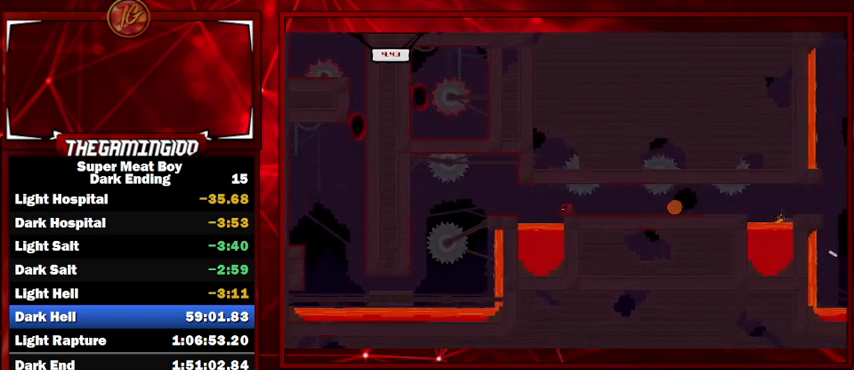
{"keys": ["left", "shift", "space"], "events": [[400, "left", "down"], [400, "right", "up"], [400, "space", "down"]]}
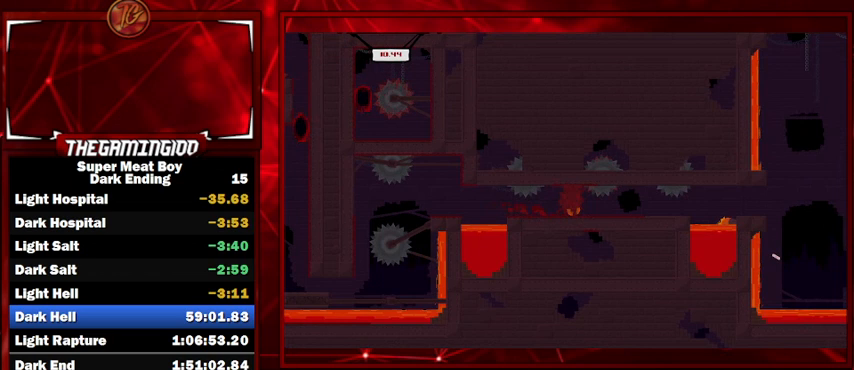
{"keys": ["shift"], "events": [[67, "left", "up"], [67, "space", "up"]]}
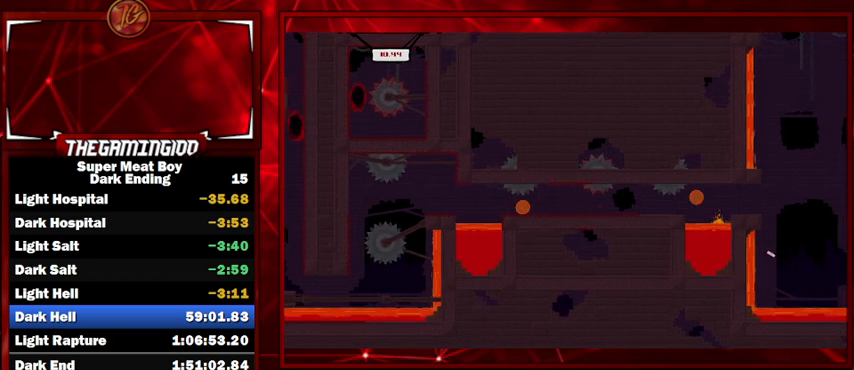
{"keys": ["shift"], "events": []}
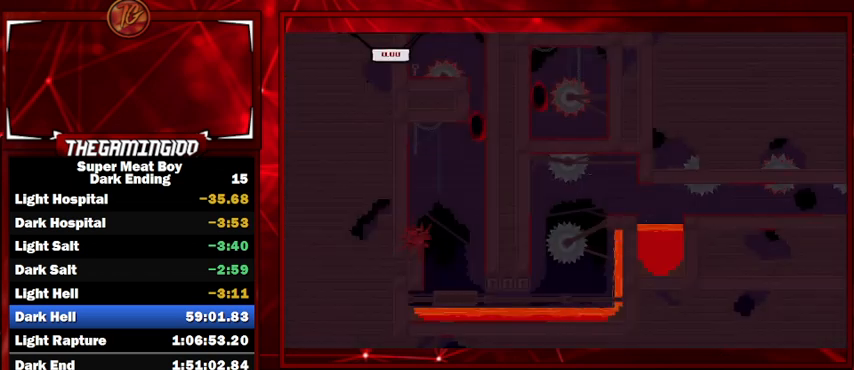
{"keys": ["left", "shift", "space"], "events": [[334, "left", "down"], [434, "space", "down"]]}
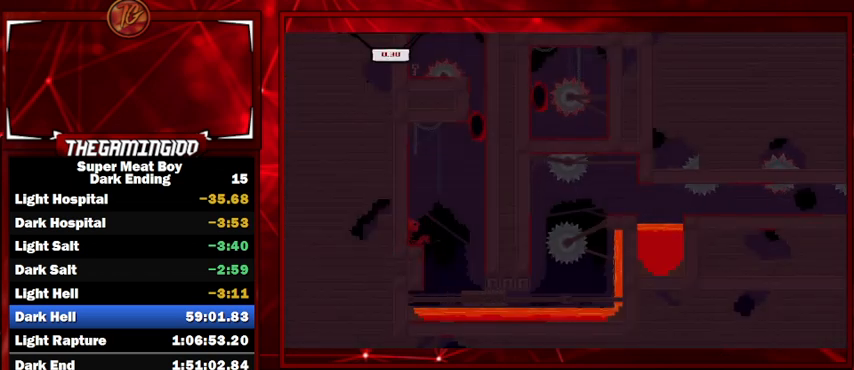
{"keys": ["right", "shift", "space"], "events": [[167, "space", "up"], [200, "right", "down"], [267, "left", "up"], [267, "space", "down"]]}
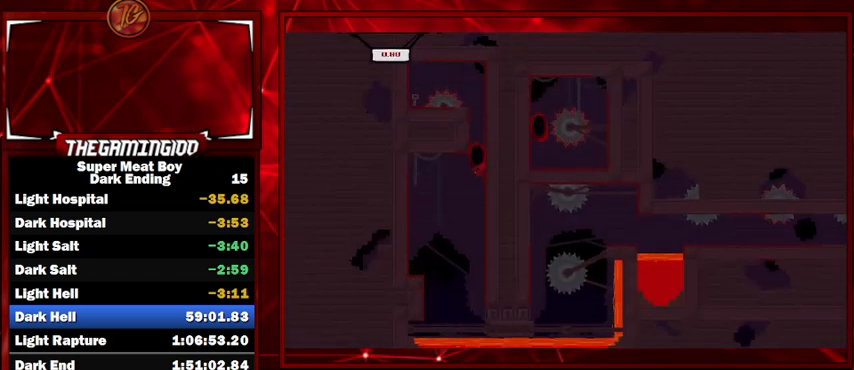
{"keys": ["shift"], "events": [[100, "right", "up"], [100, "space", "up"]]}
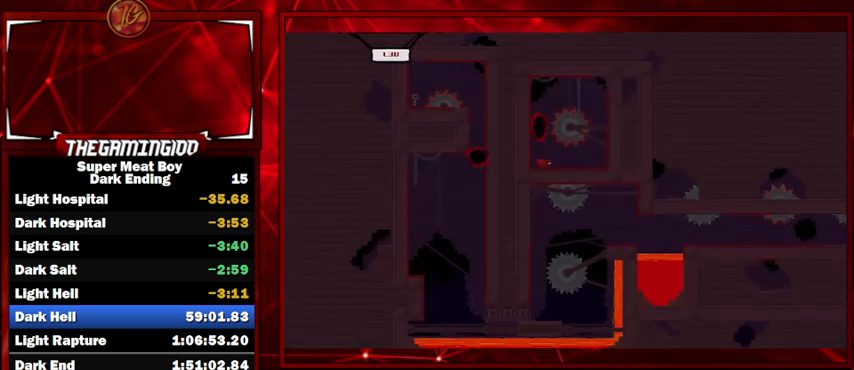
{"keys": ["left", "shift", "space"], "events": [[200, "left", "down"], [334, "space", "down"]]}
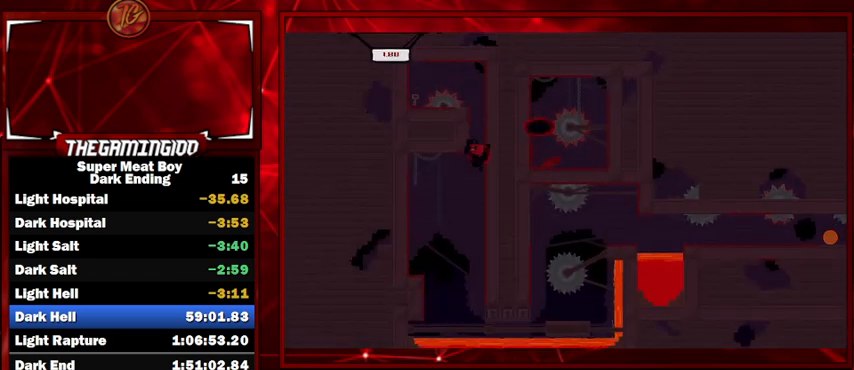
{"keys": ["left", "shift", "space"], "events": [[167, "space", "up"], [200, "right", "down"], [200, "space", "down"], [267, "left", "up"], [400, "space", "up"], [500, "left", "down"], [500, "right", "up"], [500, "space", "down"]]}
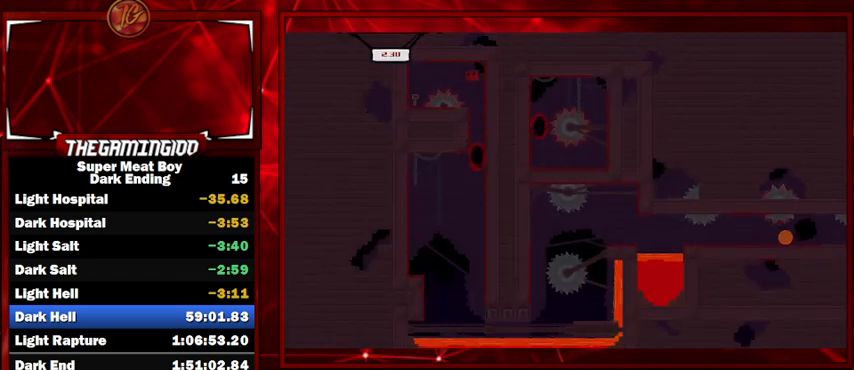
{"keys": ["shift"], "events": [[134, "space", "up"], [200, "left", "up"]]}
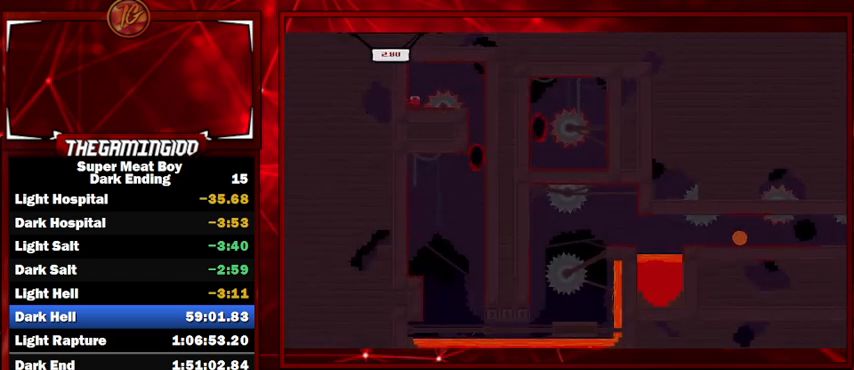
{"keys": ["shift"], "events": [[134, "left", "down"], [200, "space", "down"], [234, "right", "down"], [234, "space", "up"], [300, "left", "up"], [334, "space", "down"], [434, "right", "up"], [434, "space", "up"]]}
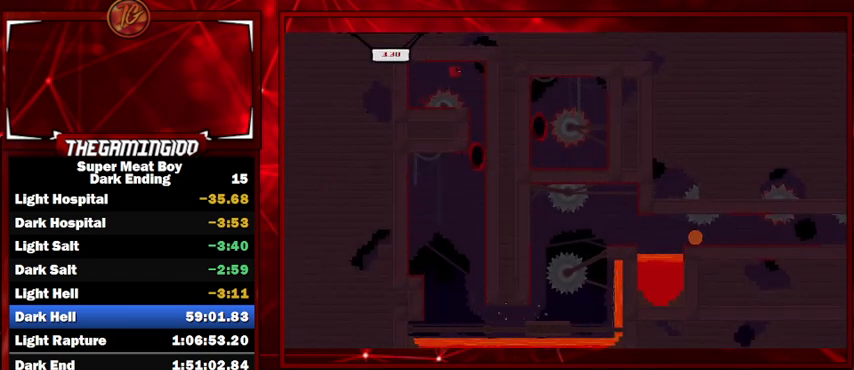
{"keys": ["shift"], "events": []}
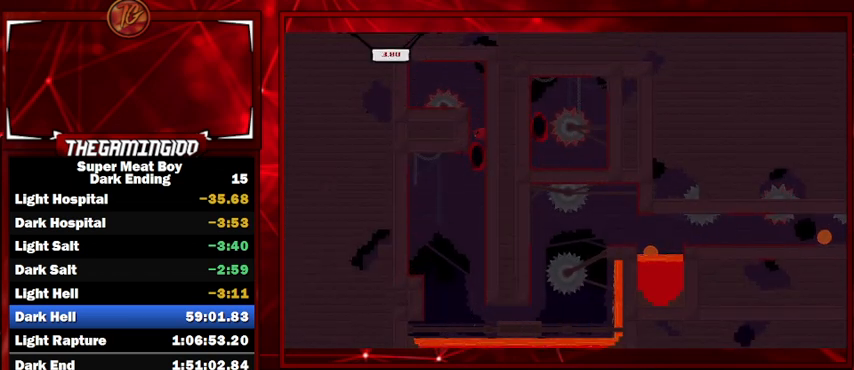
{"keys": ["right", "shift", "space"], "events": [[134, "right", "down"], [500, "space", "down"]]}
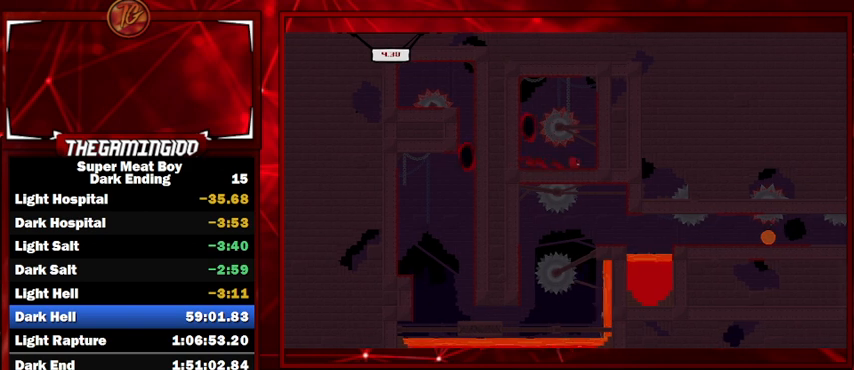
{"keys": ["left", "shift"], "events": [[300, "space", "up"], [334, "left", "down"], [334, "right", "up"], [334, "space", "down"], [500, "space", "up"]]}
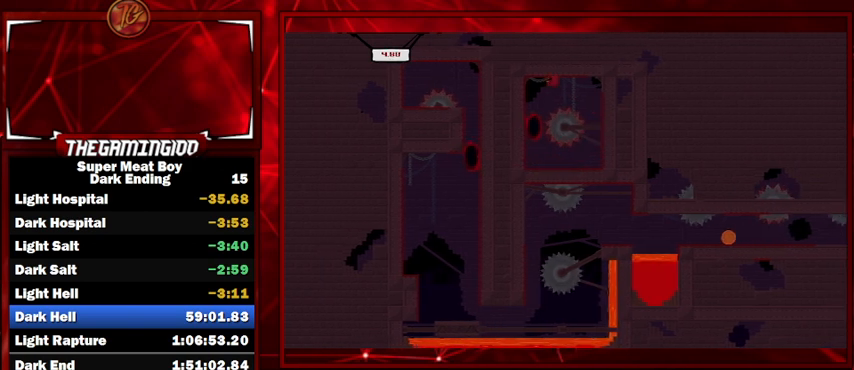
{"keys": ["shift"], "events": [[100, "left", "up"]]}
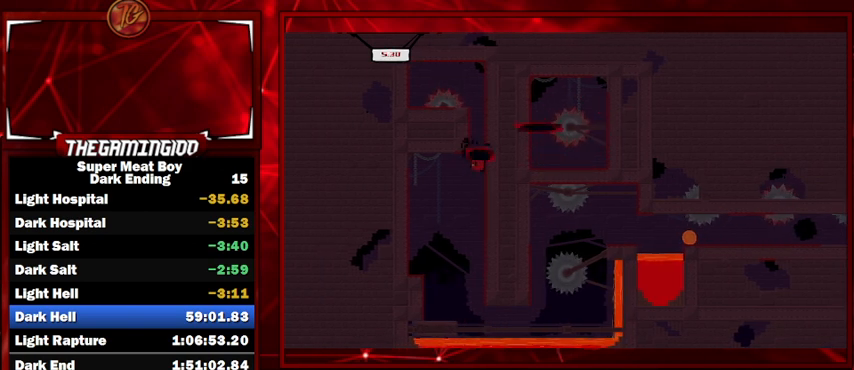
{"keys": ["shift"], "events": []}
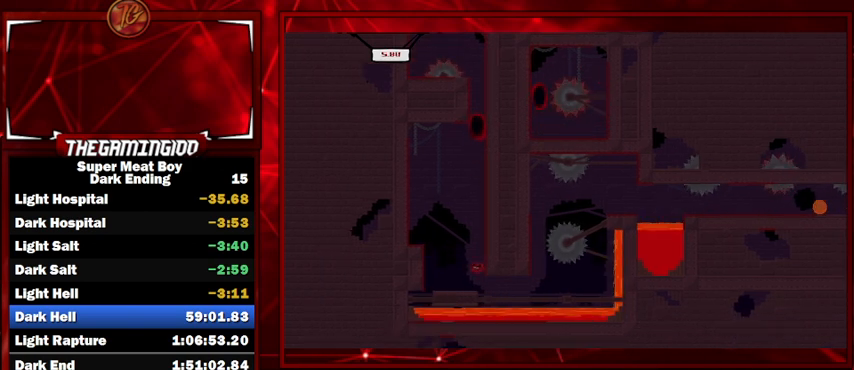
{"keys": ["shift"], "events": [[334, "right", "down"], [434, "right", "up"]]}
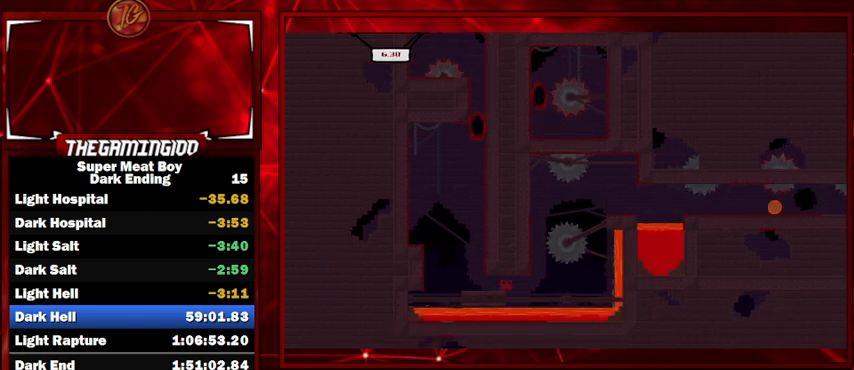
{"keys": ["shift"], "events": []}
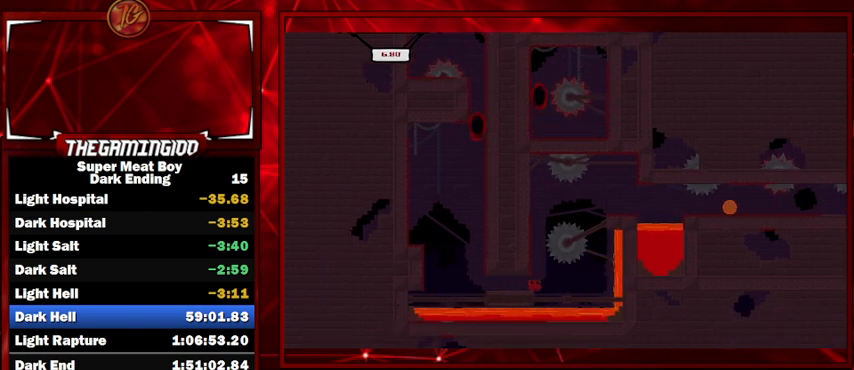
{"keys": ["left", "right", "shift"], "events": [[134, "left", "down"], [134, "space", "down"], [500, "right", "down"], [500, "space", "up"]]}
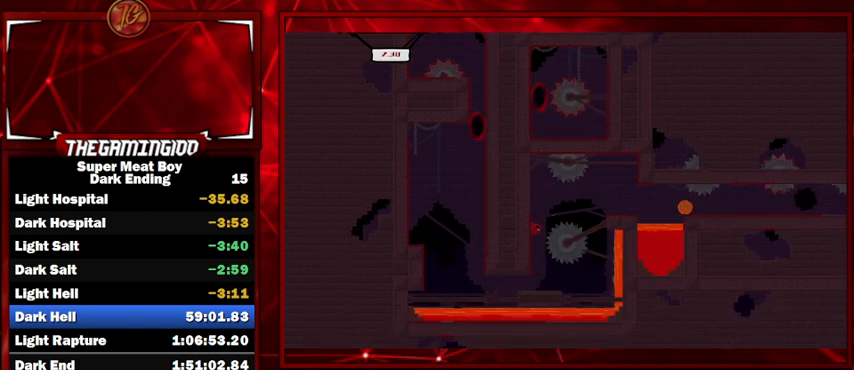
{"keys": ["right", "shift"], "events": [[67, "left", "up"], [100, "space", "down"], [434, "space", "up"]]}
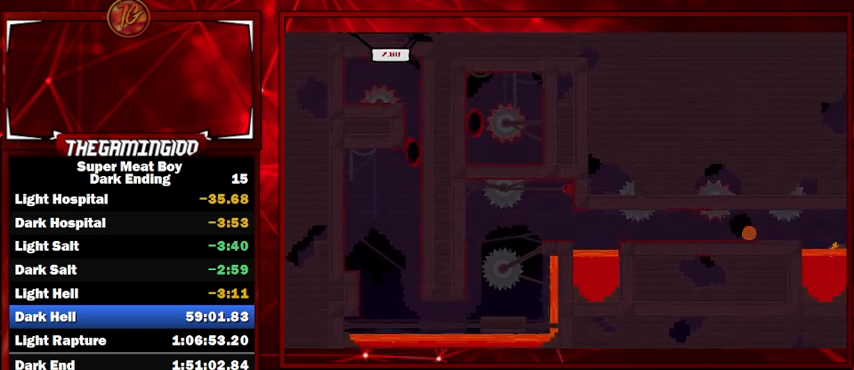
{"keys": ["left", "shift"], "events": [[67, "right", "up"], [434, "left", "down"]]}
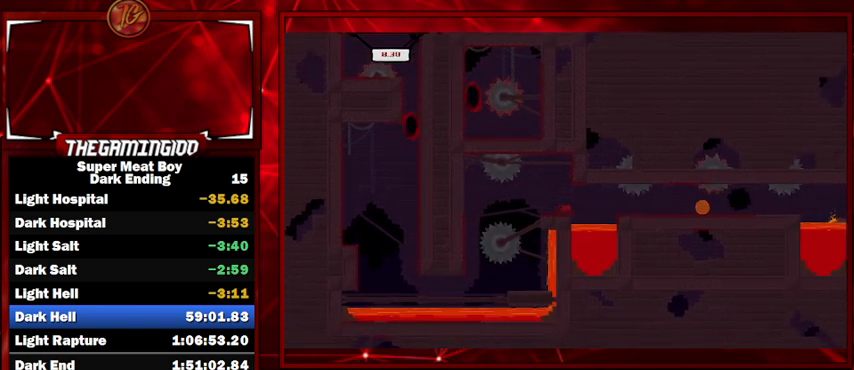
{"keys": ["shift"], "events": [[167, "left", "up"]]}
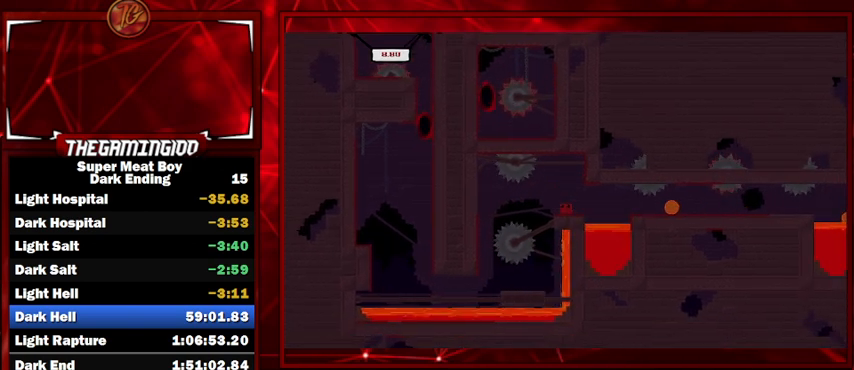
{"keys": ["right", "shift"], "events": [[334, "right", "down"]]}
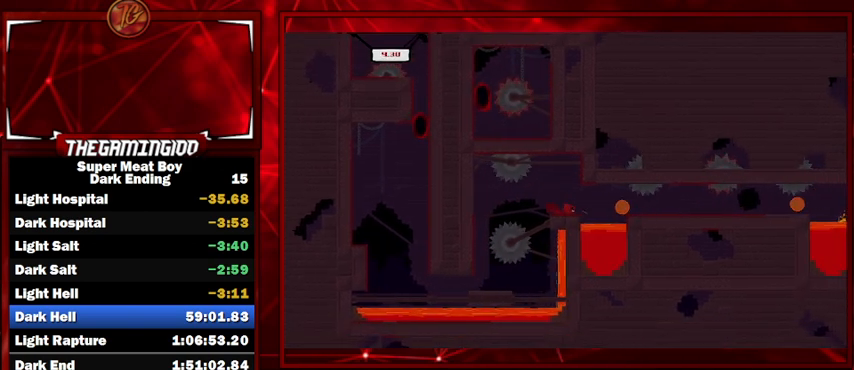
{"keys": ["shift"], "events": [[67, "space", "down"], [200, "space", "up"], [267, "left", "down"], [267, "right", "up"], [400, "left", "up"]]}
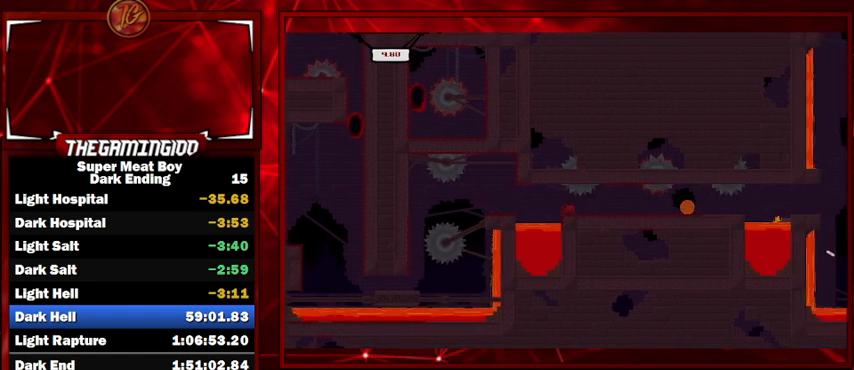
{"keys": ["right", "shift"], "events": [[267, "right", "down"]]}